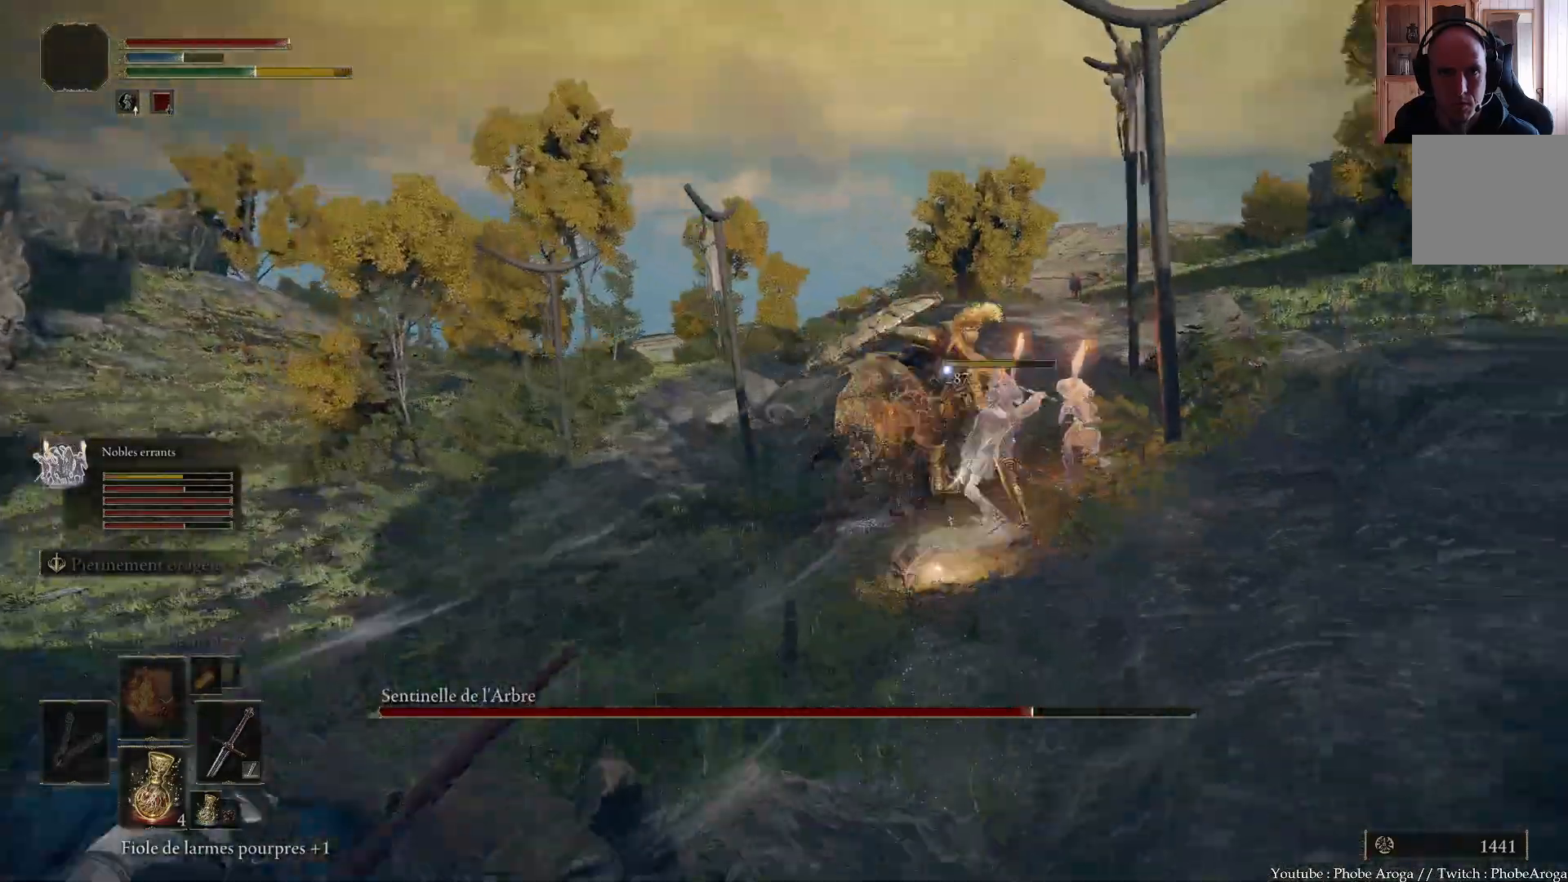
Gameplay with a controller (Xbox layout); each line is a JSON object with the inputs held at the frame after it. "events" lists button and stick changes between this image and that frame as [ms after this image, input, new state], when the widget could be followed in between. Not read: L3.
{"buttons": [], "left_stick": "up", "right_stick": "center", "events": []}
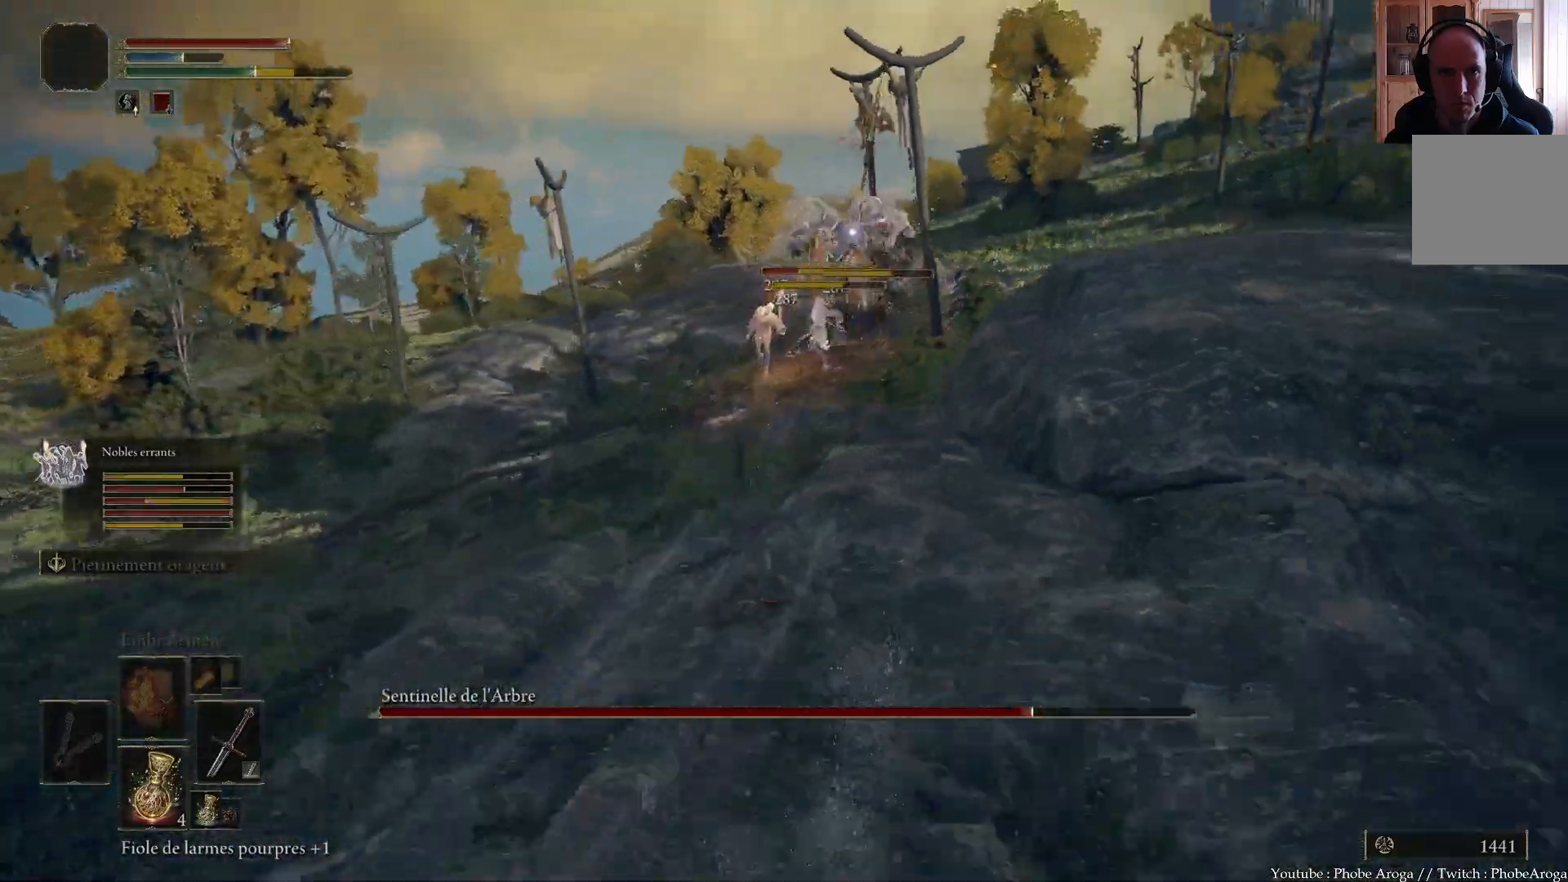
{"buttons": [], "left_stick": "up", "right_stick": "center", "events": [[117, "right_stick", "left"], [233, "right_stick", "center"]]}
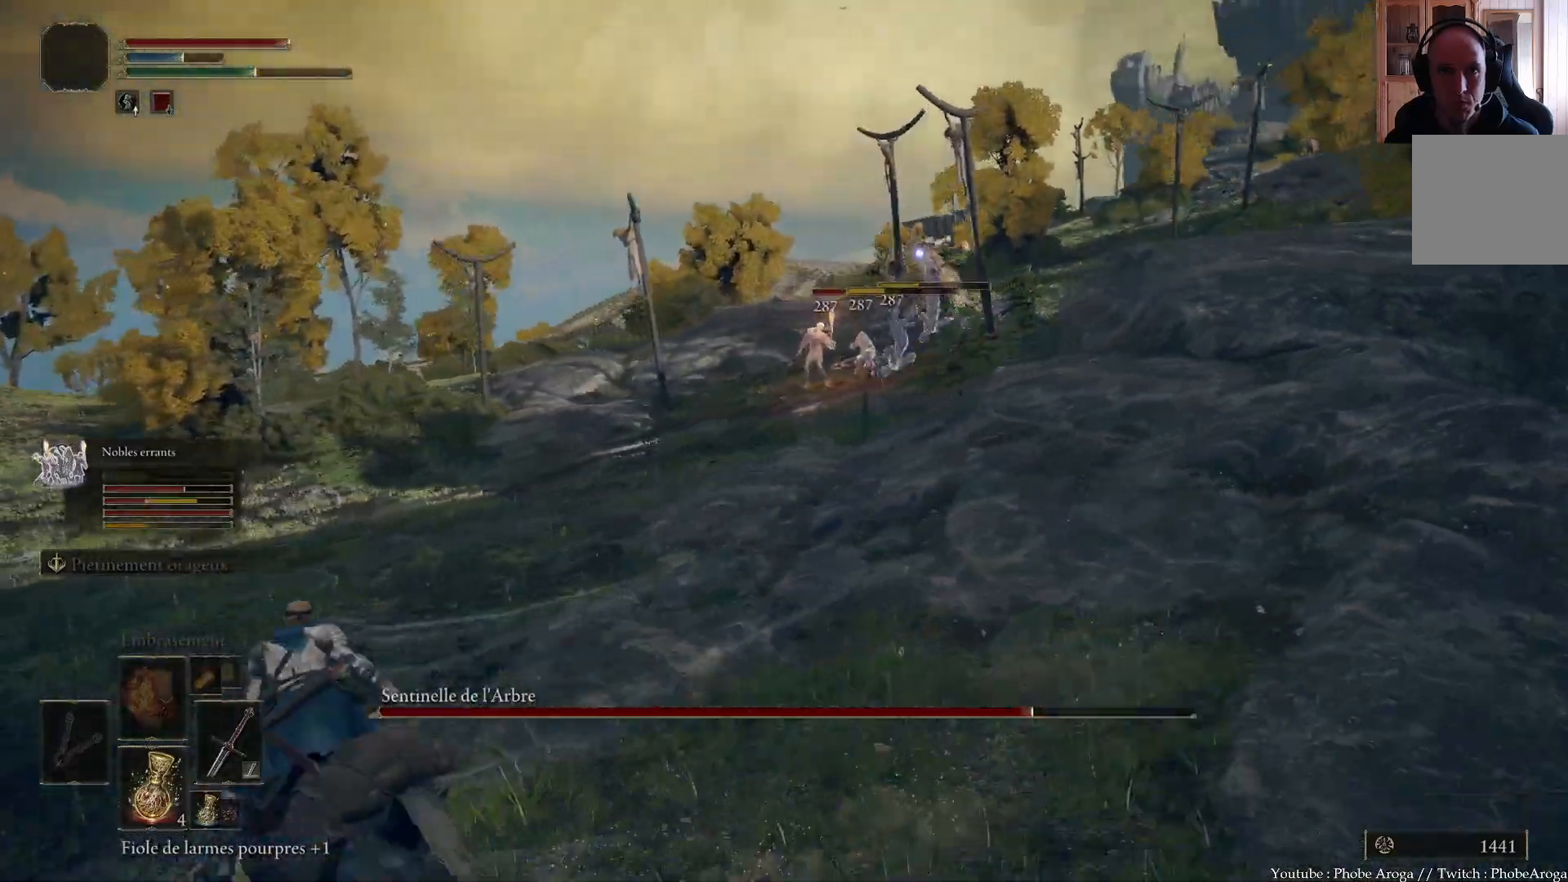
{"buttons": ["B"], "left_stick": "up", "right_stick": "center", "events": [[450, "B", "down"]]}
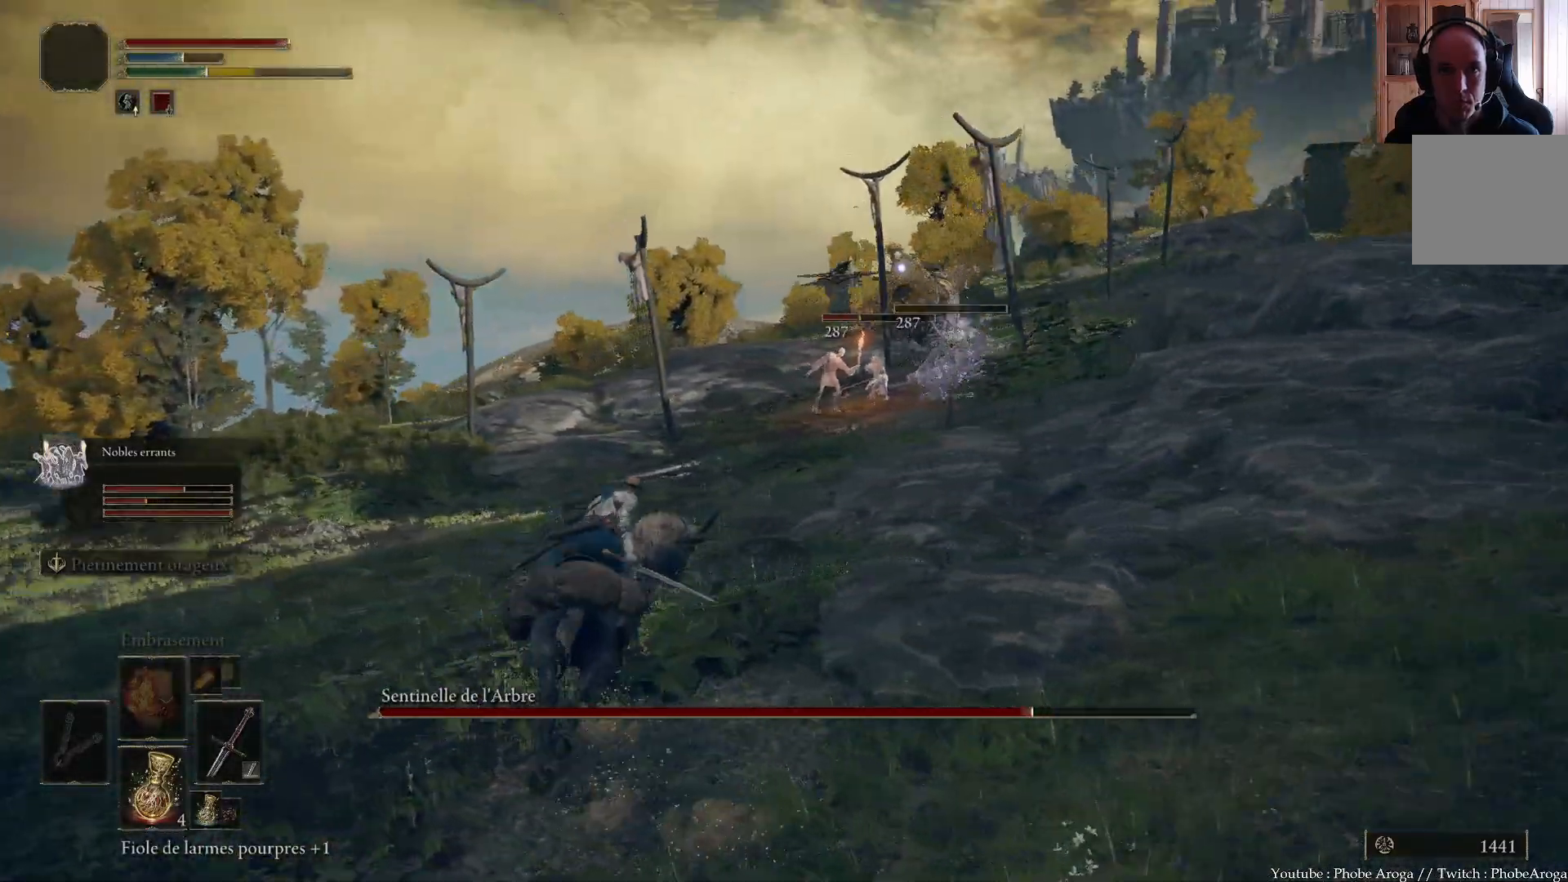
{"buttons": ["B"], "left_stick": "up", "right_stick": "center", "events": [[250, "B", "up"], [300, "B", "down"], [383, "B", "up"], [450, "B", "down"]]}
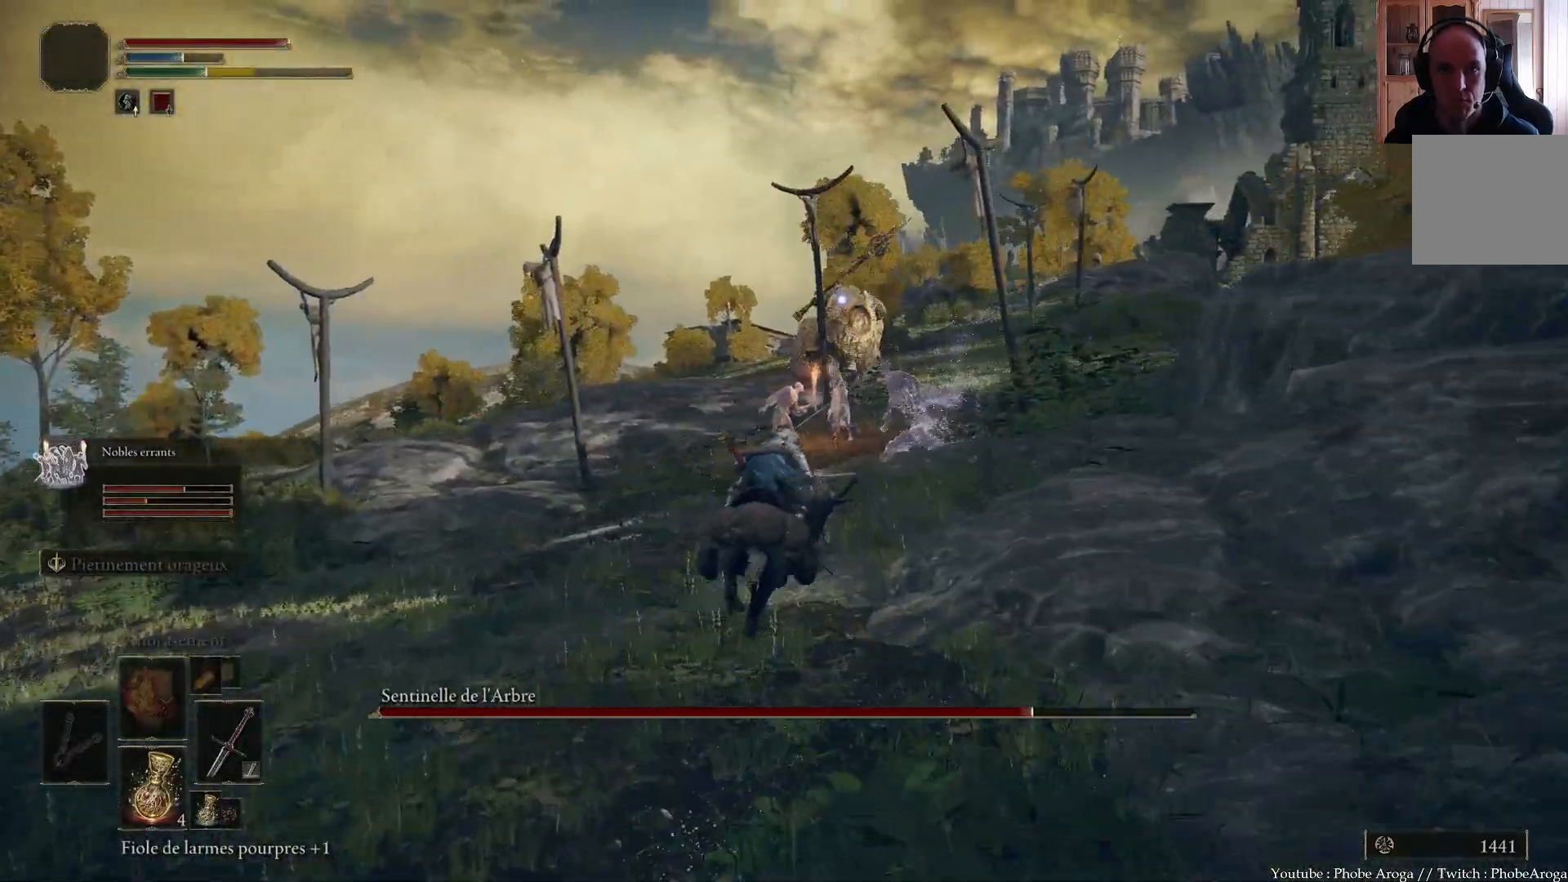
{"buttons": [], "left_stick": "up-left", "right_stick": "center", "events": [[367, "B", "up"], [500, "left_stick", "up-left"]]}
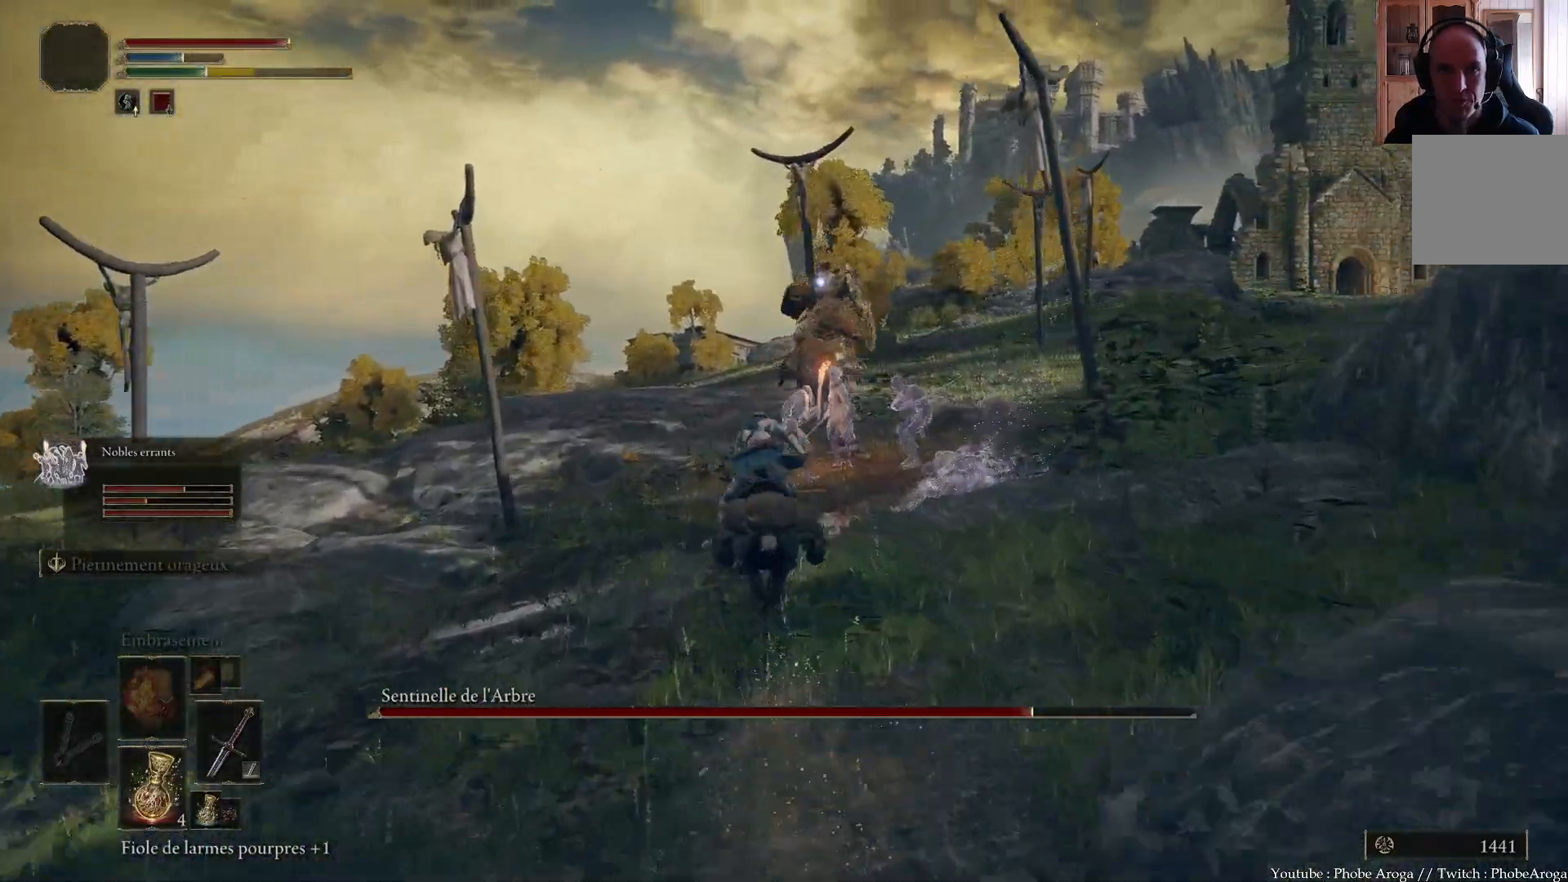
{"buttons": [], "left_stick": "up", "right_stick": "center", "events": [[467, "left_stick", "up"]]}
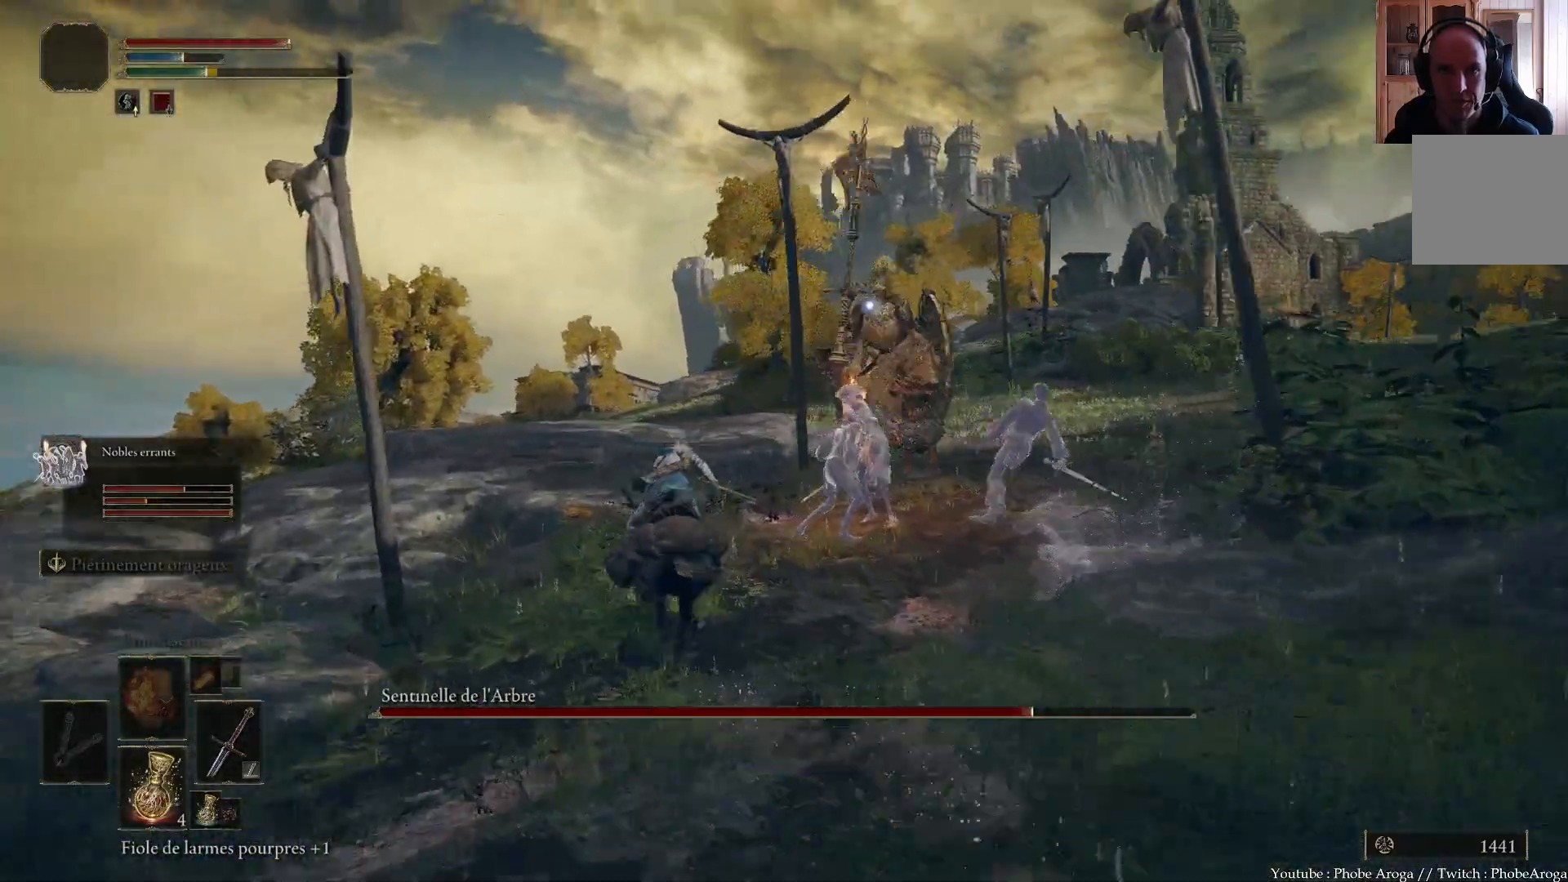
{"buttons": [], "left_stick": "up", "right_stick": "center", "events": []}